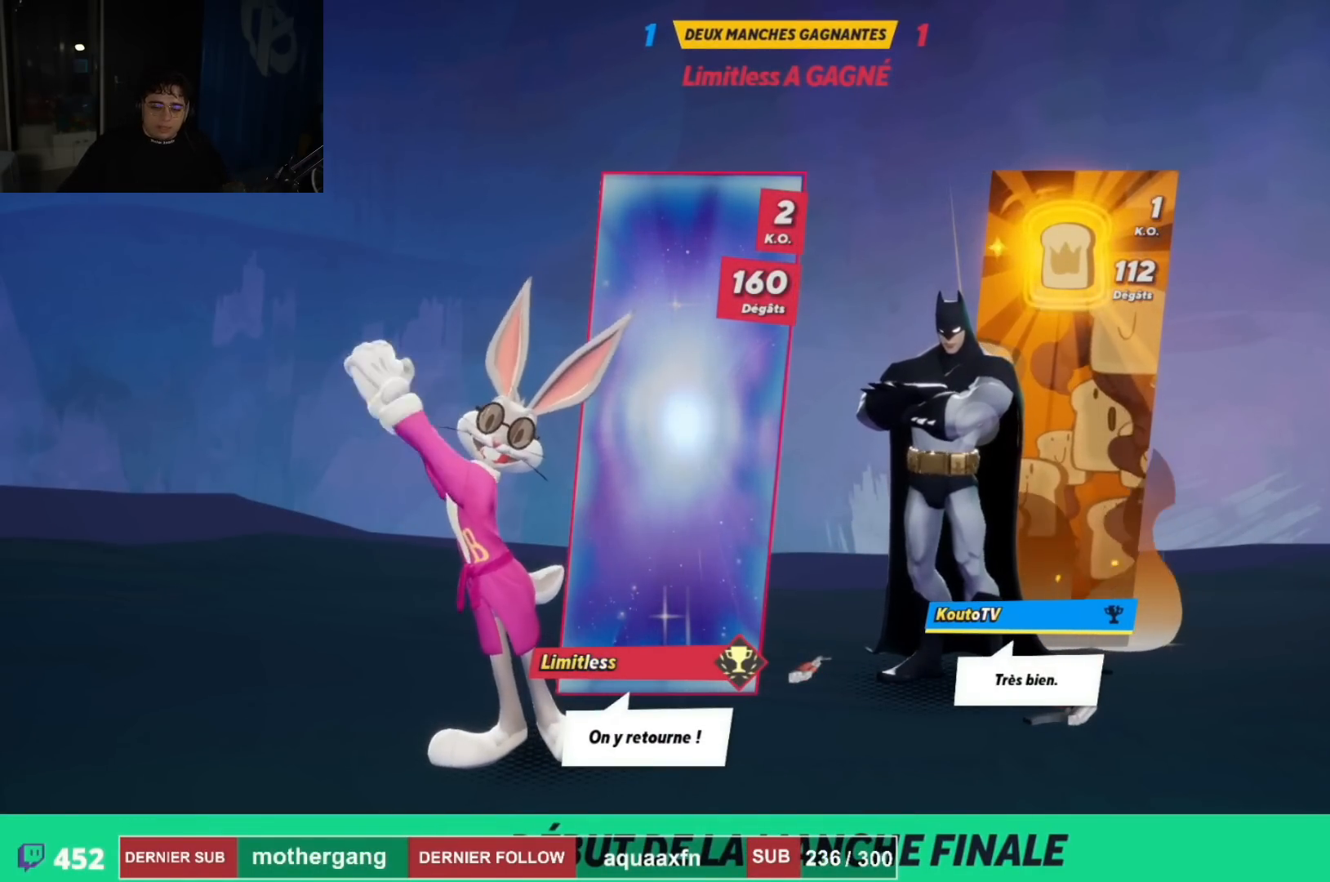
Gameplay with a controller (PlayStation layout); each line is a JSON object with the inputs held at the frame after it. "events" lists button and stick changes between this image and that frame as [ms after this image, input, new state], when the widget could be followed in between. Not read: R1.
{"buttons": [], "left_stick": "center", "right_stick": "center", "events": []}
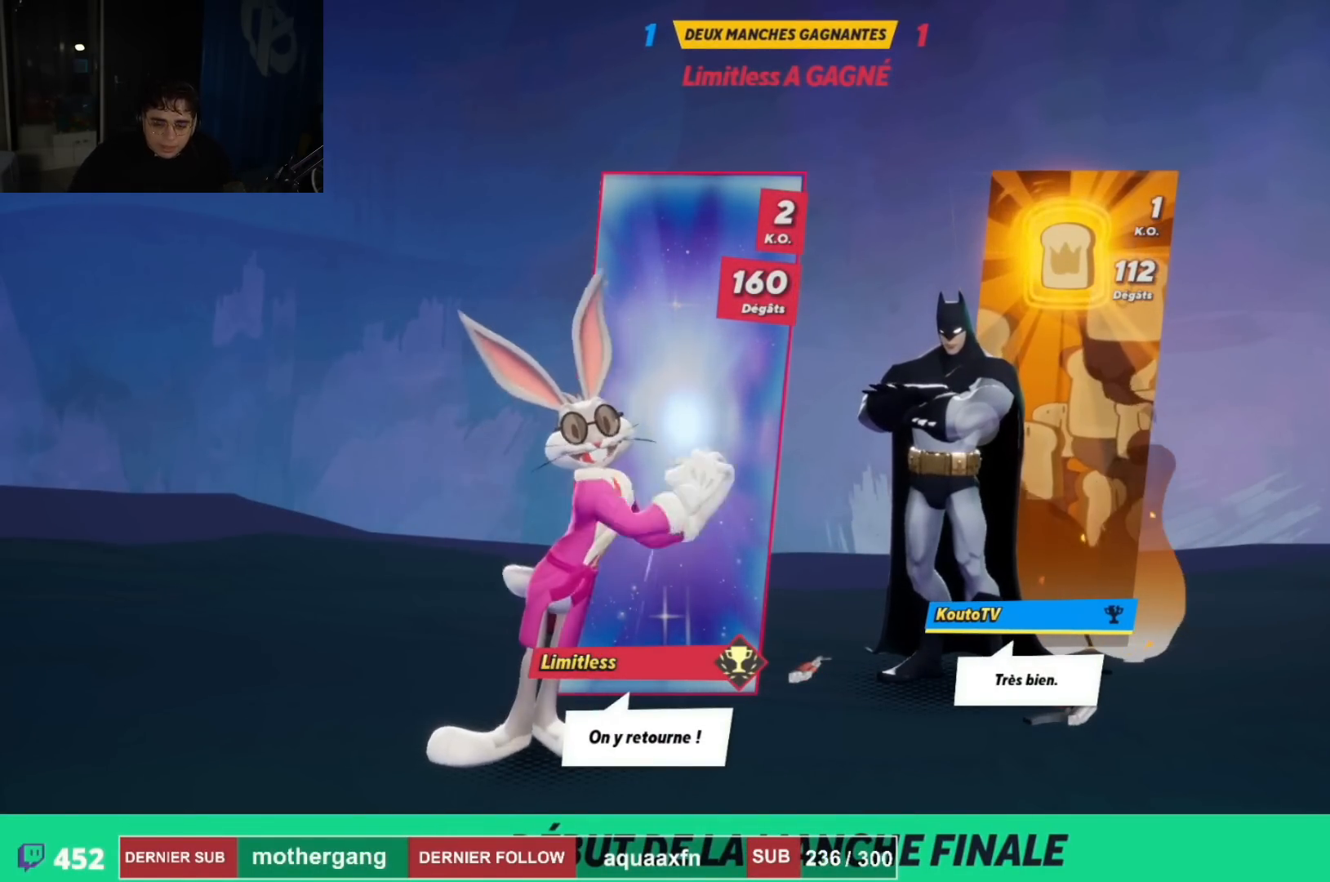
{"buttons": [], "left_stick": "center", "right_stick": "center", "events": [[183, "left_stick", "left"], [333, "left_stick", "center"]]}
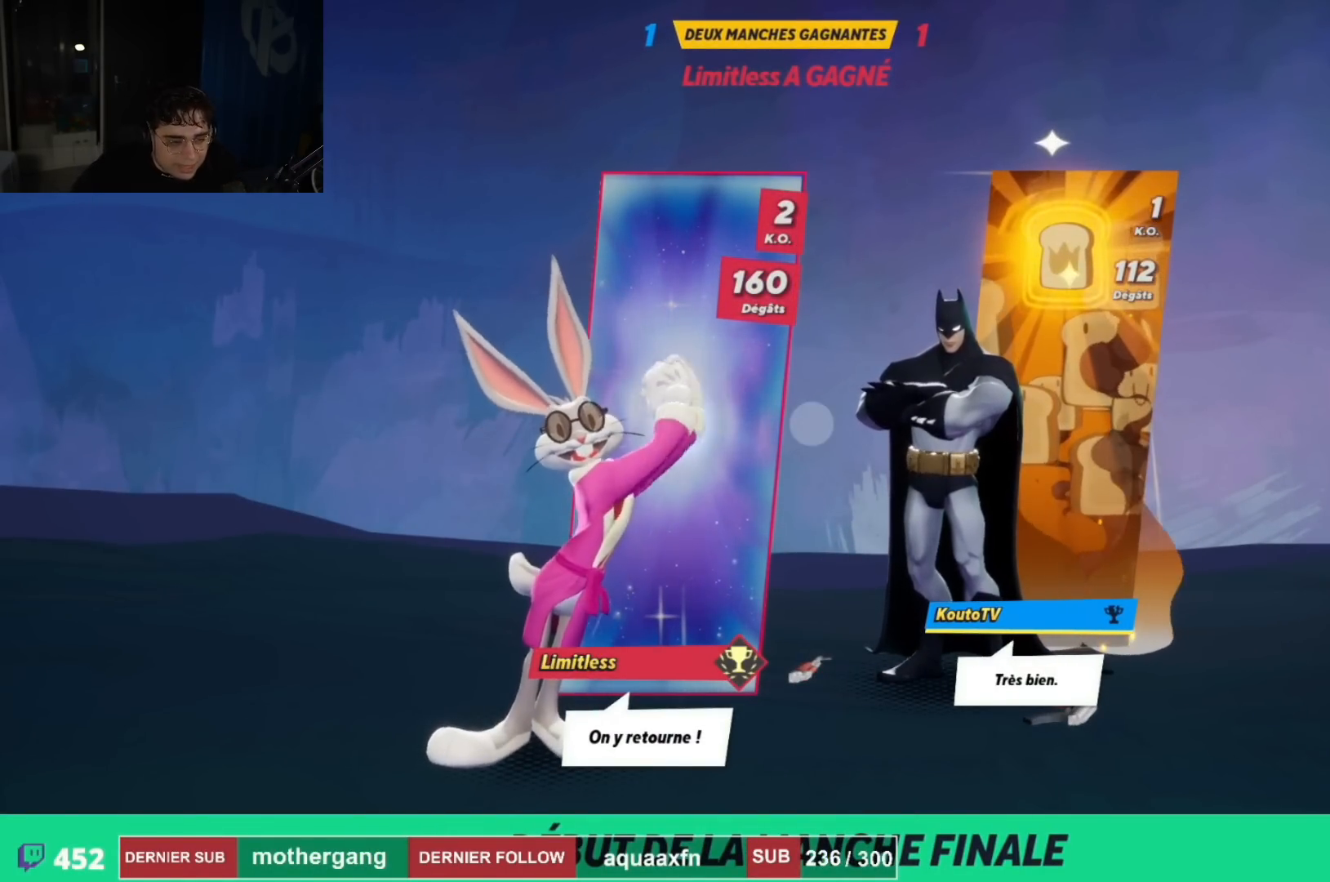
{"buttons": [], "left_stick": "up", "right_stick": "center", "events": [[167, "left_stick", "left"], [451, "left_stick", "up"]]}
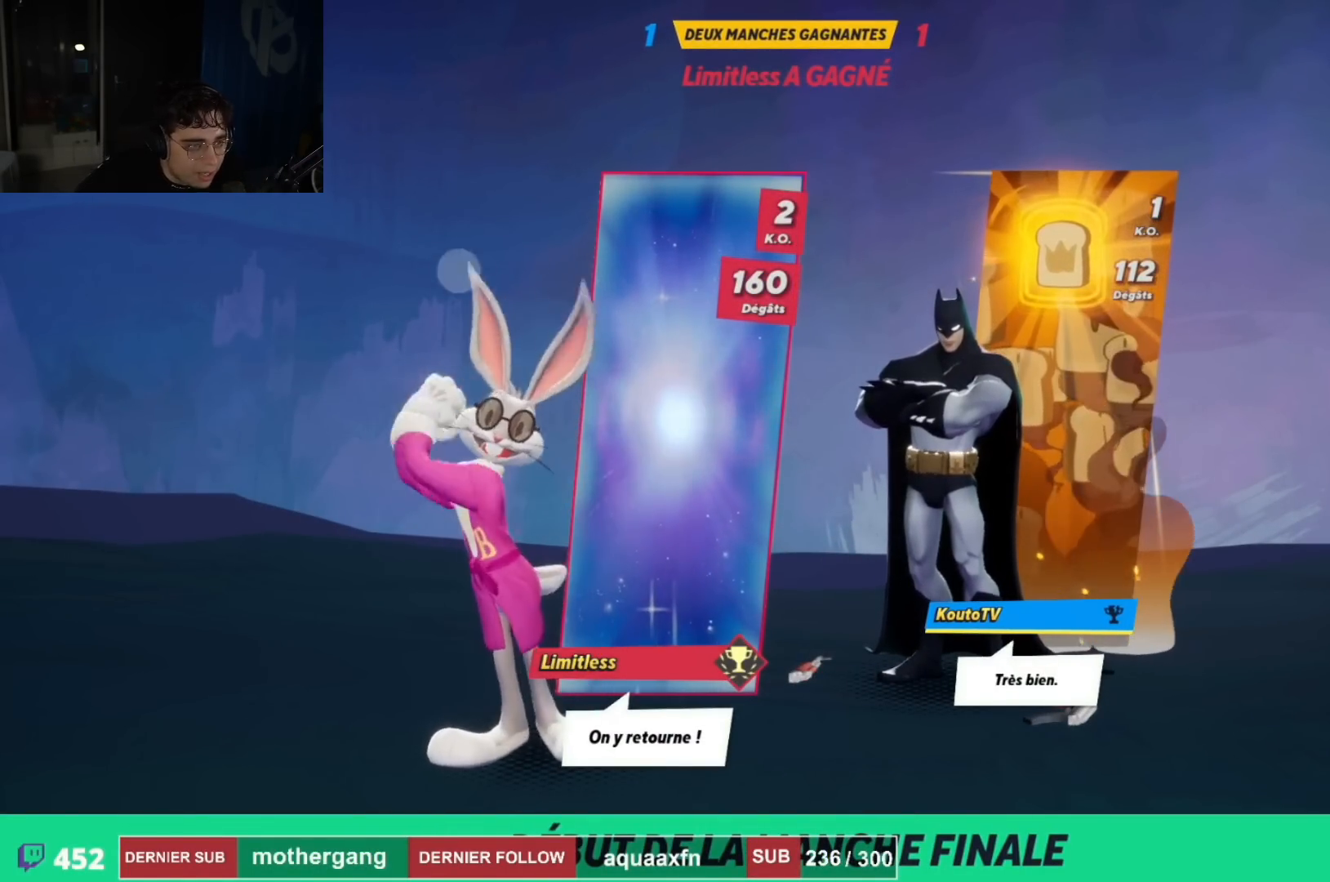
{"buttons": [], "left_stick": "down", "right_stick": "center", "events": [[16, "left_stick", "up-right"], [200, "left_stick", "down-right"], [317, "left_stick", "up-left"], [450, "left_stick", "down-left"], [500, "left_stick", "down"]]}
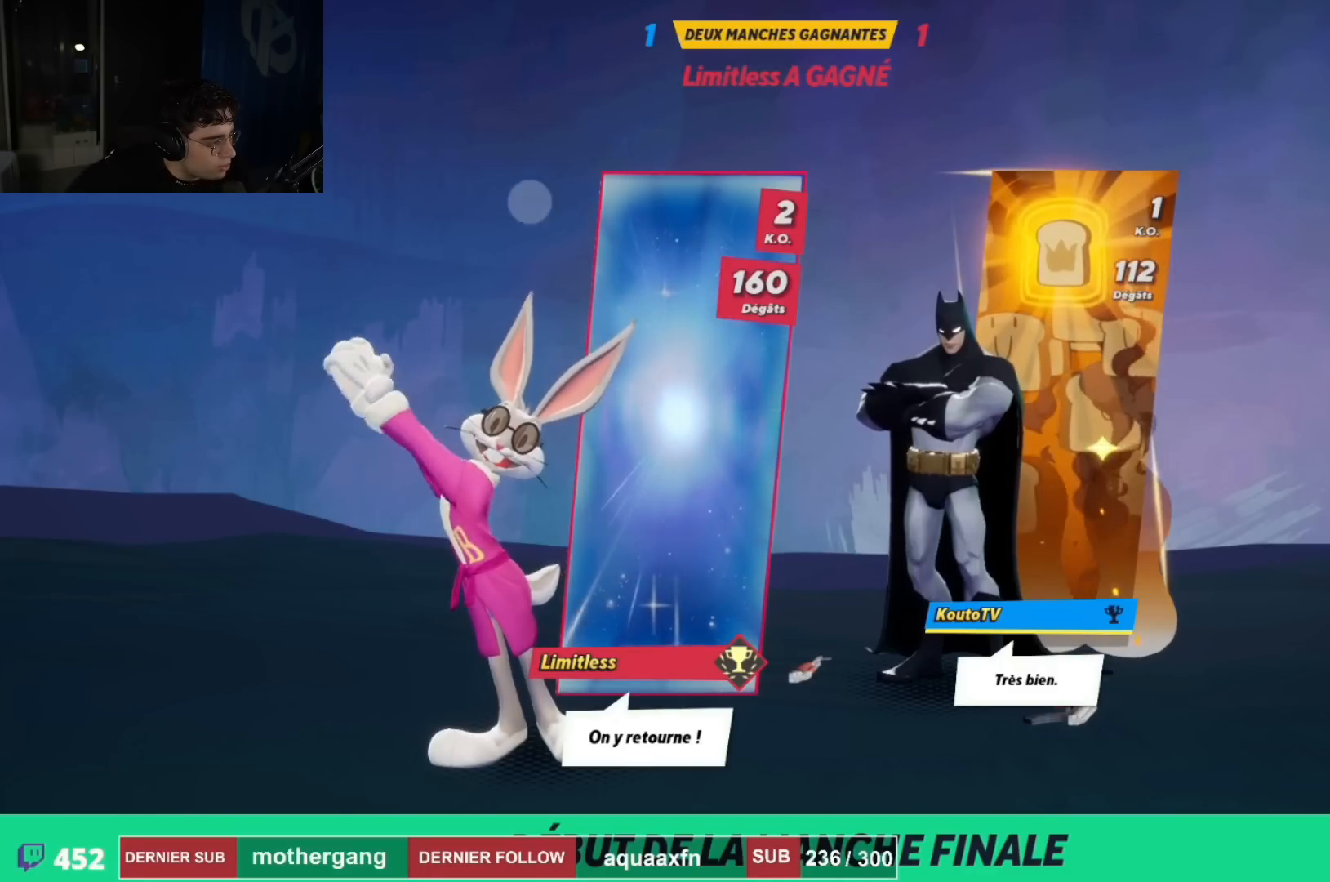
{"buttons": [], "left_stick": "down-right", "right_stick": "center", "events": [[484, "left_stick", "down-right"]]}
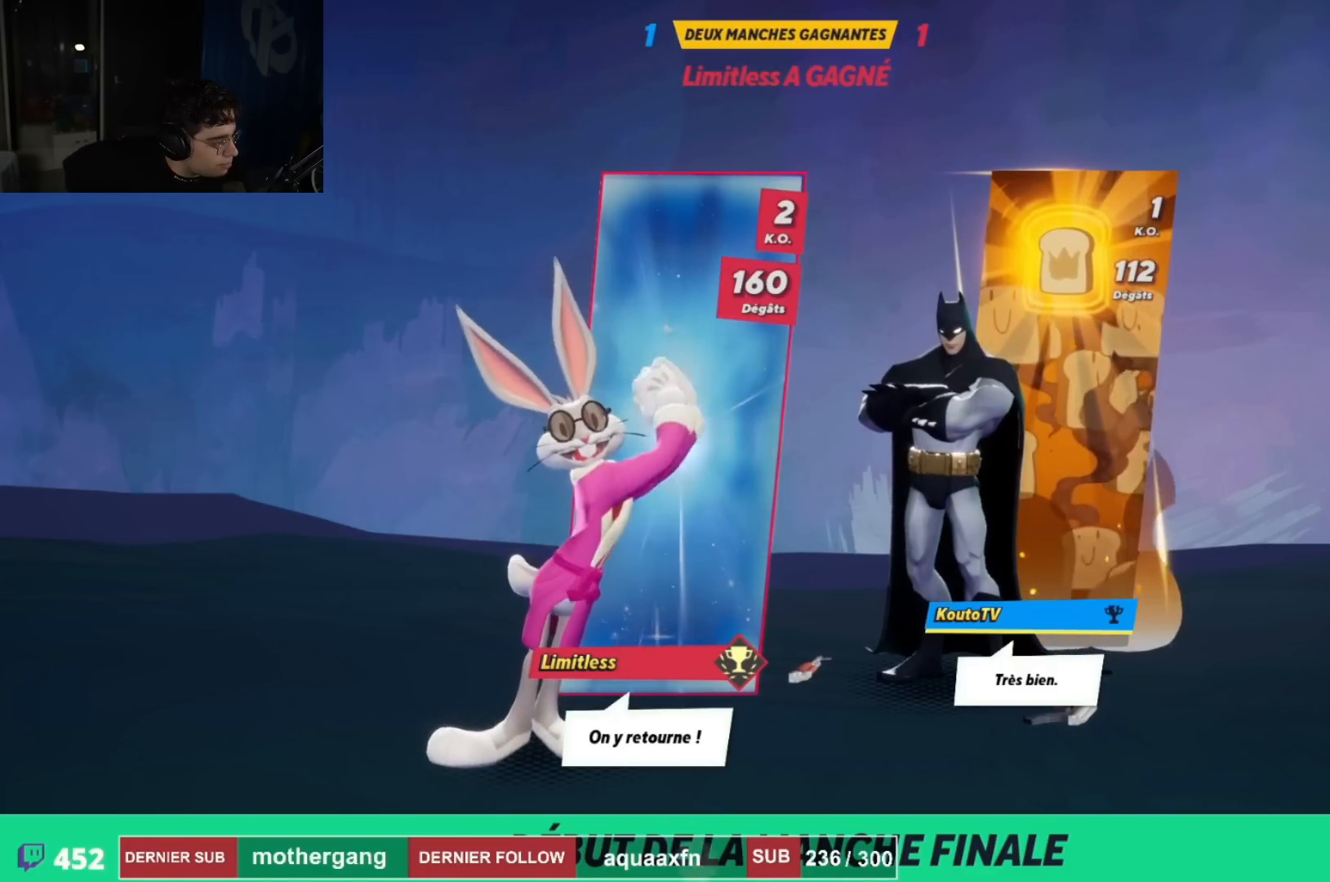
{"buttons": [], "left_stick": "right", "right_stick": "center", "events": [[83, "left_stick", "right"]]}
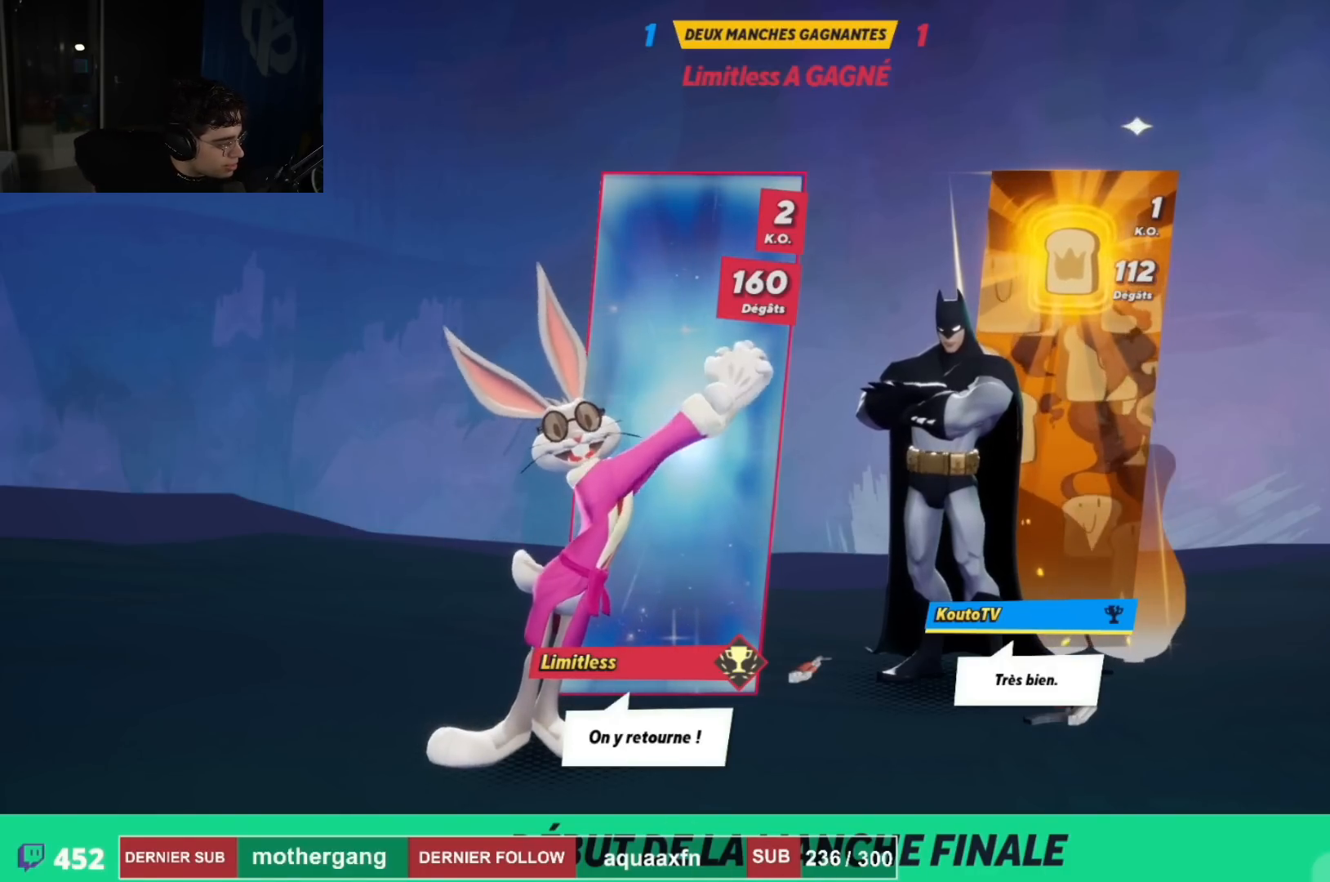
{"buttons": [], "left_stick": "up", "right_stick": "center", "events": [[134, "left_stick", "up-right"], [267, "left_stick", "up"]]}
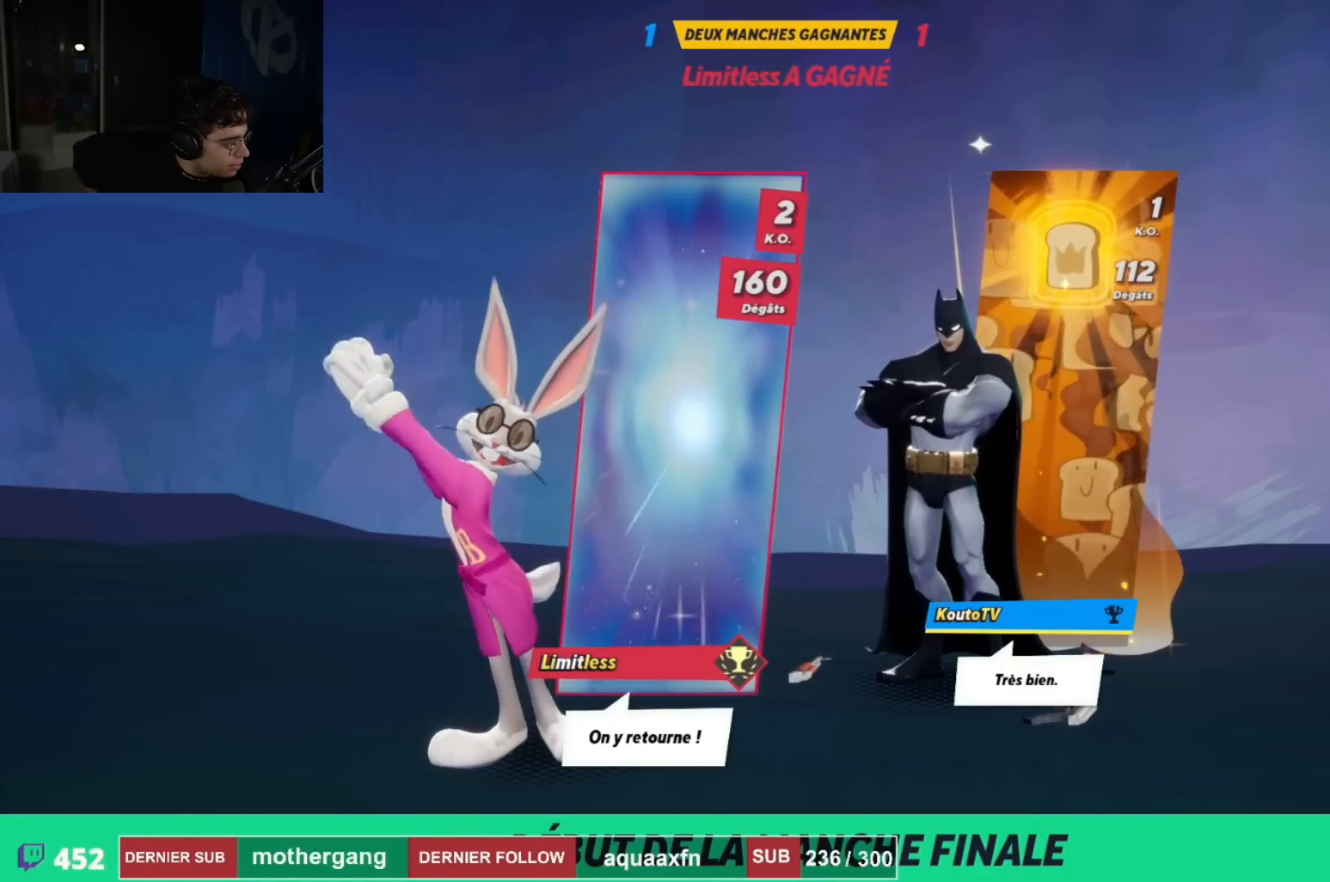
{"buttons": [], "left_stick": "left", "right_stick": "center", "events": [[367, "left_stick", "left"]]}
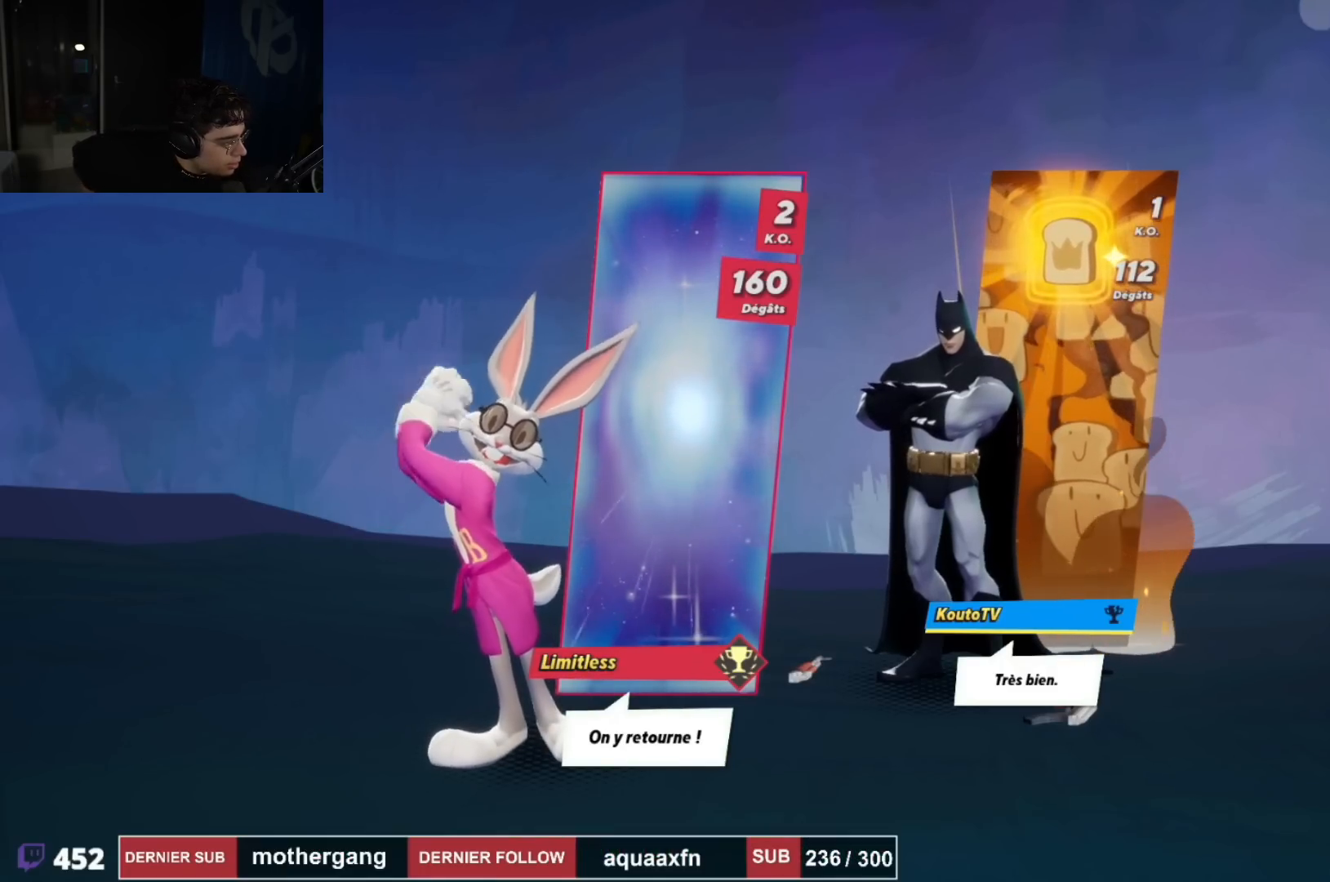
{"buttons": [], "left_stick": "left", "right_stick": "center", "events": []}